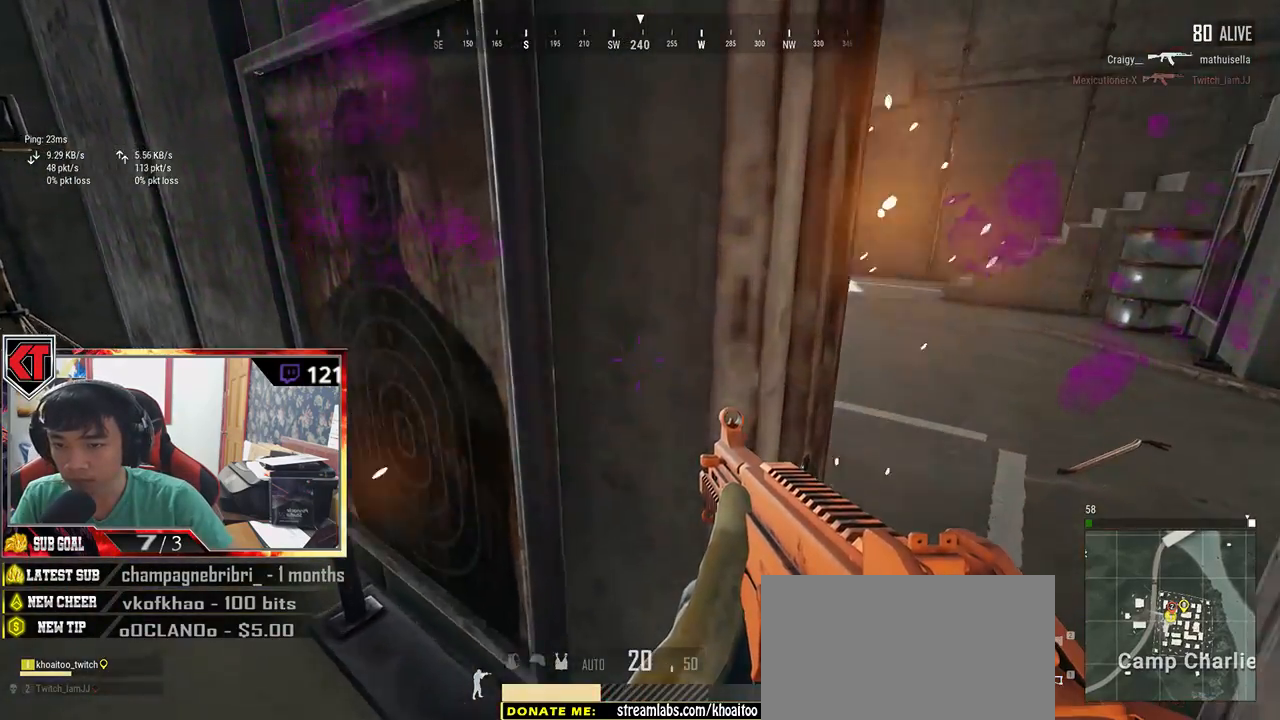
Gameplay with keyboard and mouse; each line is a JSON object with the keys and mouse buttons held at the frame after it. "events" lists presses ("down") and releases ("up") of "a", "c", "ctrl", "d", "e", "f", "q", "r", "s", "shift", "space", "tab", "v", "w", "x", "z", "mouse_left", "mouse_wheel", "mouse_right" and "mouse_mb5" between this image and that frame as [ms after this image, input, new state], when the widget could be followed in between. "mouse_left", "mouse_wheel", "mouse_right", "mouse_mb5" = the "left", "wheel", "right", "mb5" buttons of the "mouse" list. No other keys are recorded. "wheel" means that the mouse wheel is clicked or scrolled. Mouse movement is not recorded.
{"keys": ["d", "s"], "mouse": ["left"], "events": [[17, "d", "down"], [50, "w", "up"], [100, "w", "down"], [317, "w", "up"], [417, "mouse_left", "down"], [450, "s", "down"]]}
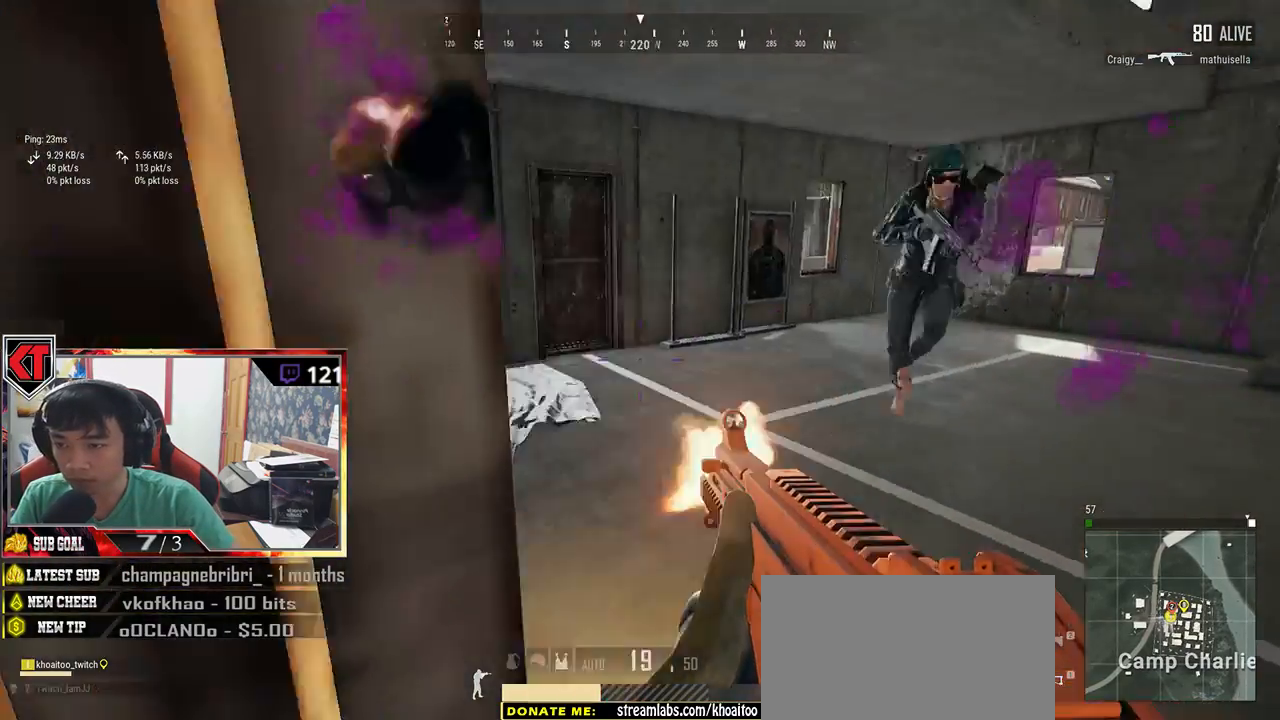
{"keys": ["s"], "mouse": ["left"], "events": [[117, "s", "up"], [217, "a", "down"], [284, "d", "up"], [417, "s", "down"], [484, "a", "up"]]}
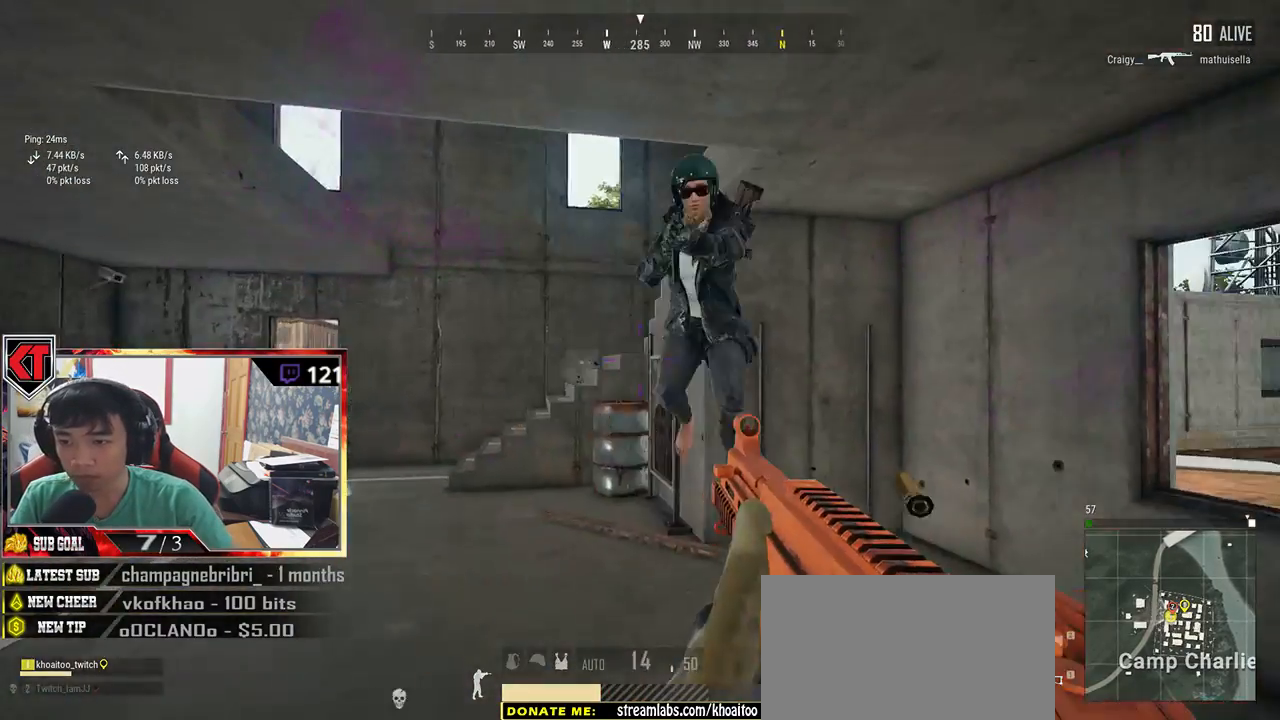
{"keys": [], "mouse": [], "events": [[150, "d", "down"], [367, "mouse_left", "up"], [417, "d", "up"], [417, "s", "up"]]}
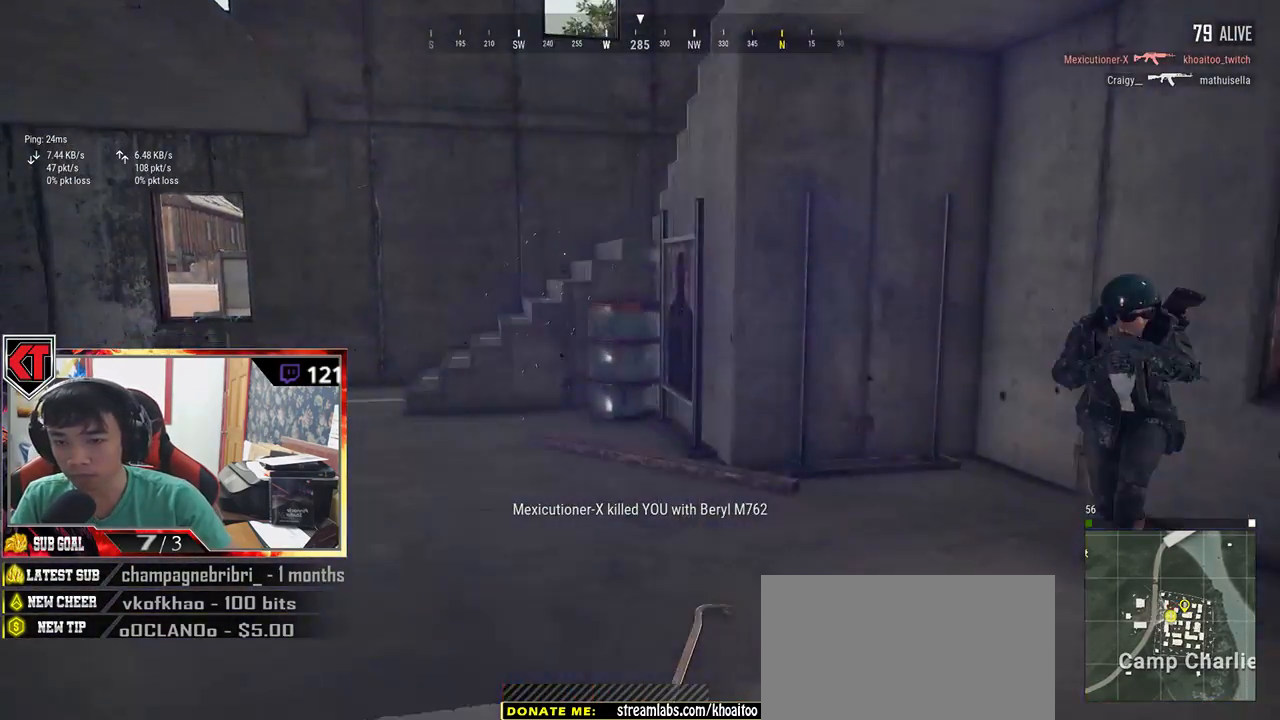
{"keys": [], "mouse": [], "events": []}
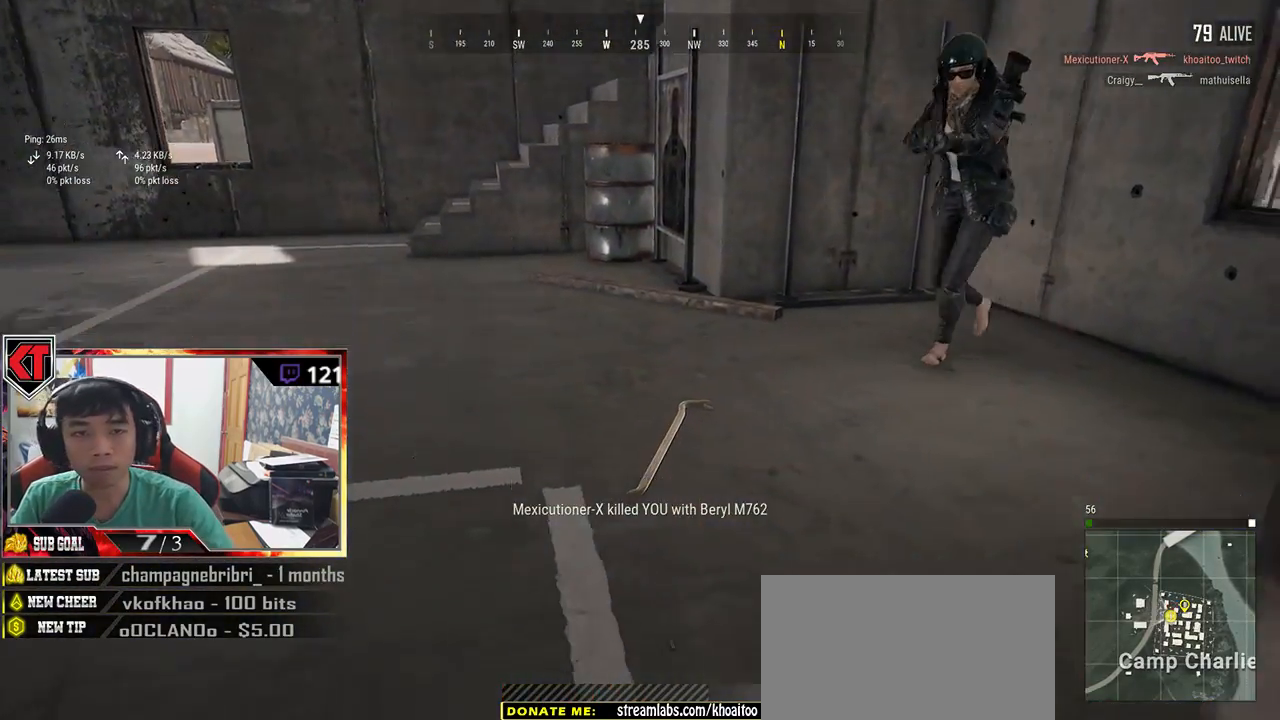
{"keys": [], "mouse": [], "events": []}
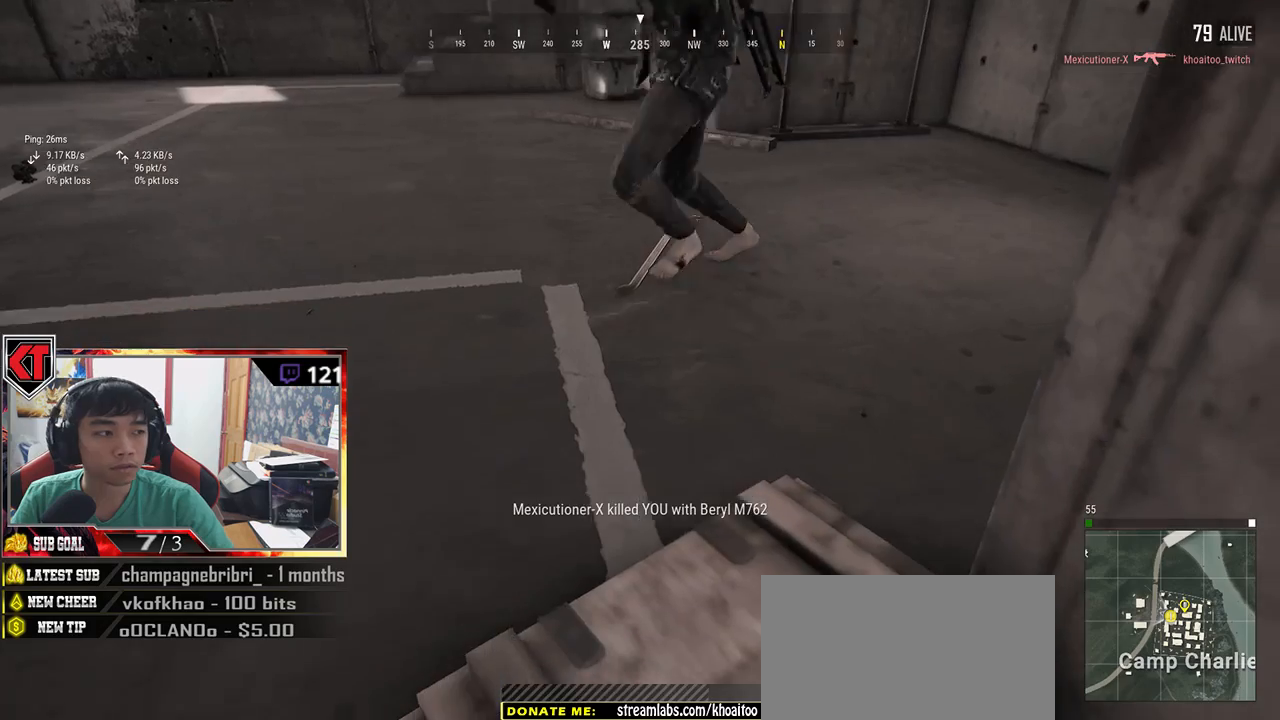
{"keys": [], "mouse": [], "events": []}
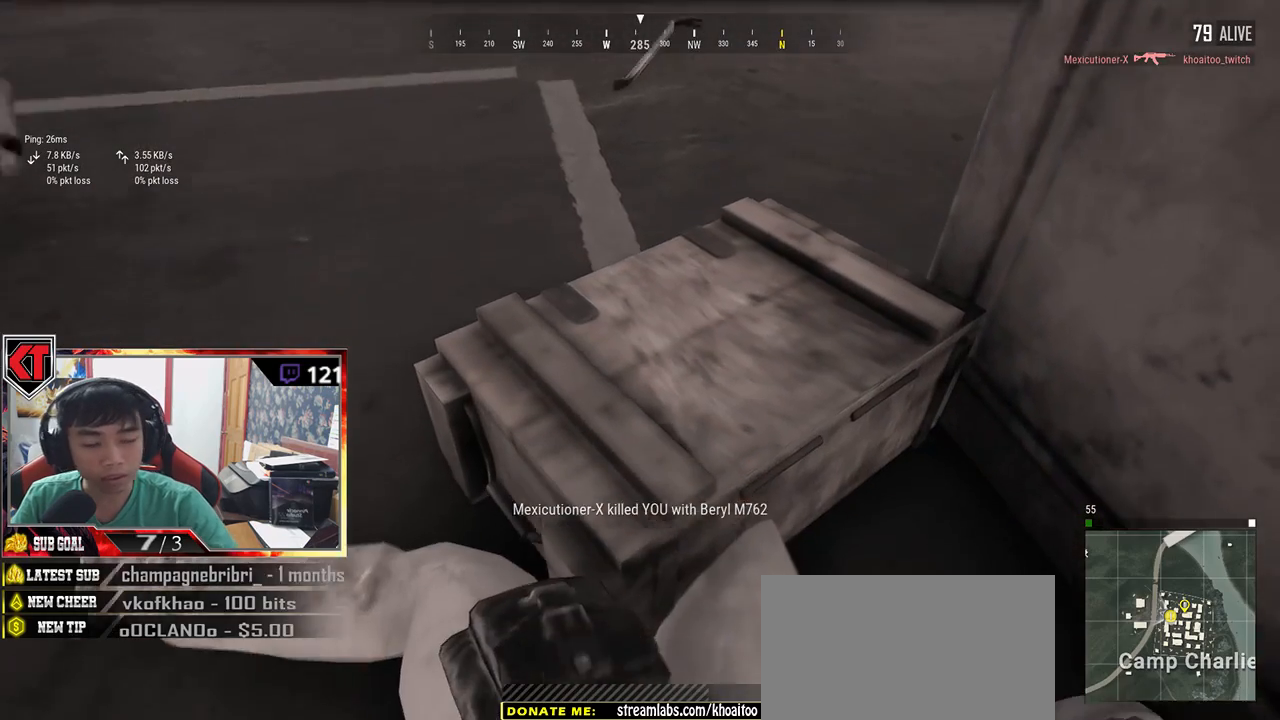
{"keys": [], "mouse": [], "events": []}
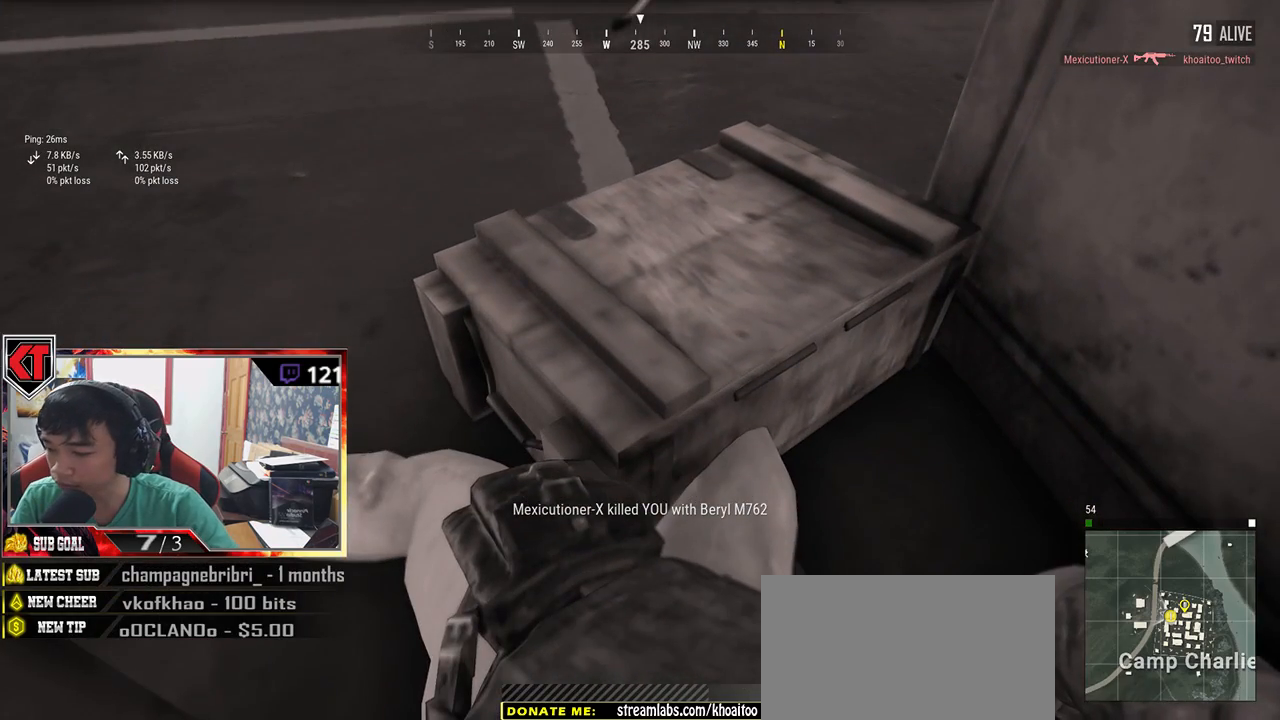
{"keys": [], "mouse": [], "events": []}
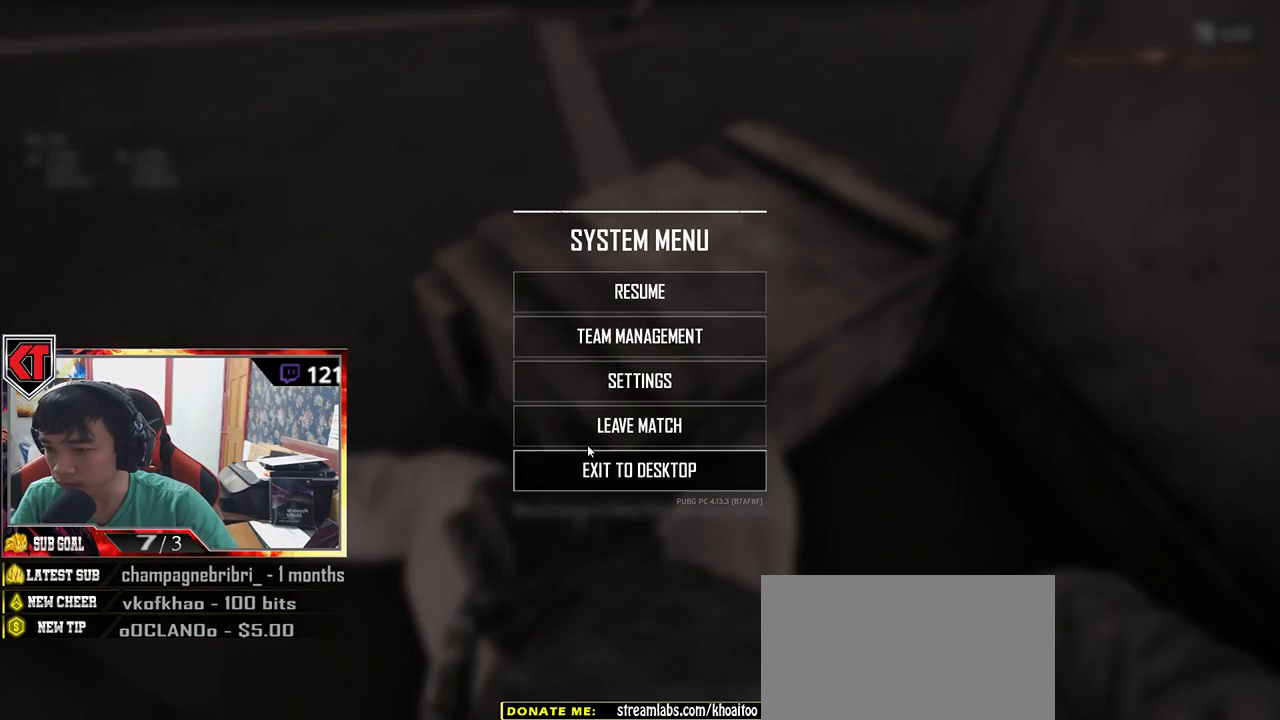
{"keys": [], "mouse": [], "events": [[34, "mouse_left", "down"], [167, "mouse_left", "up"]]}
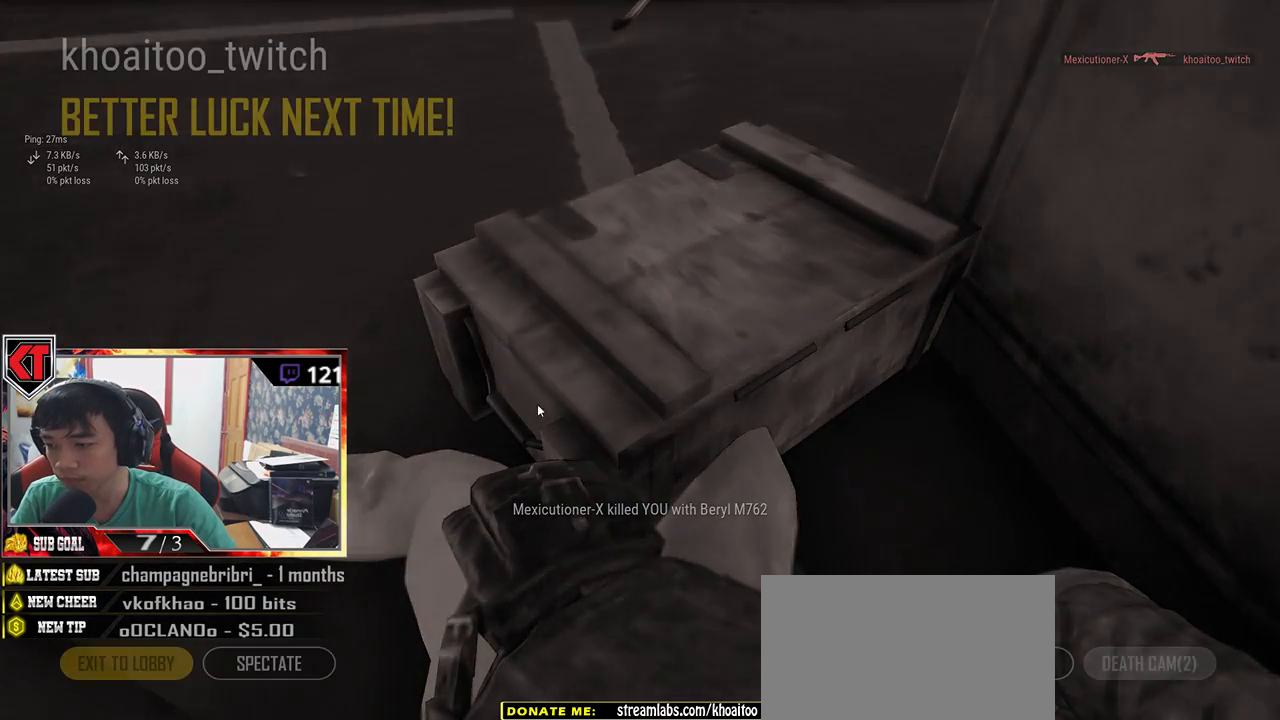
{"keys": [], "mouse": [], "events": [[334, "mouse_left", "down"], [434, "mouse_left", "up"]]}
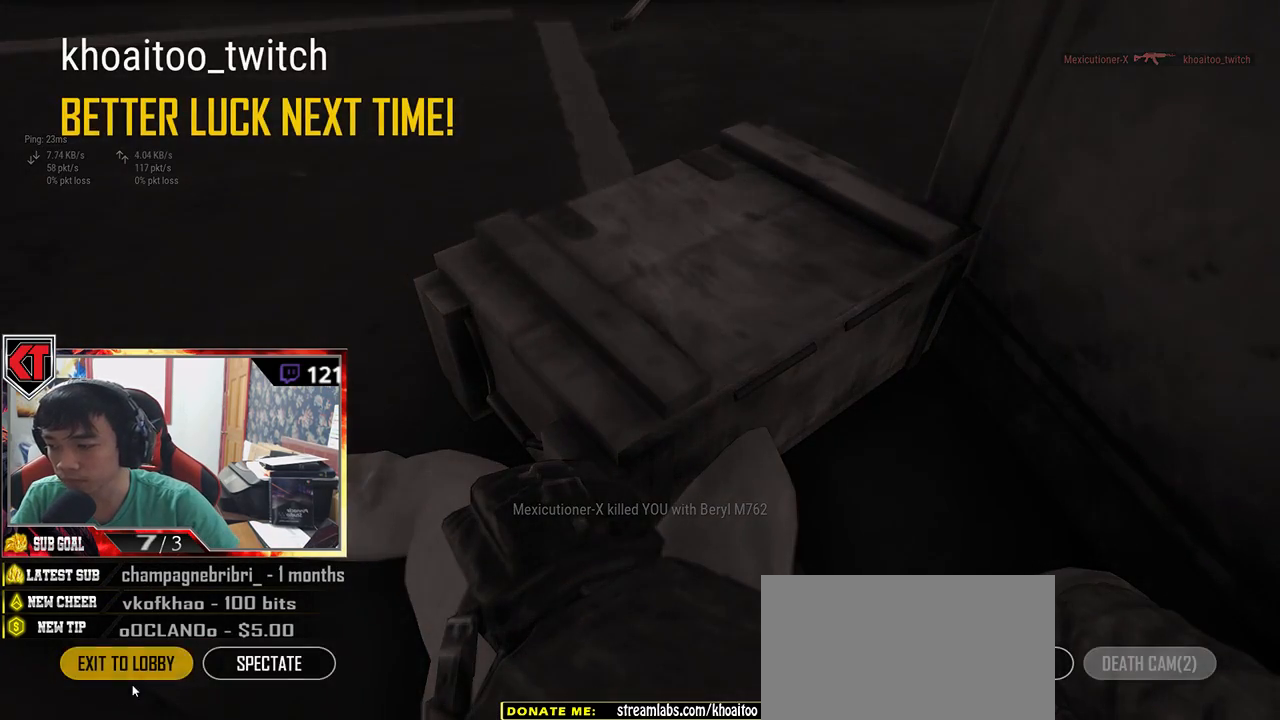
{"keys": [], "mouse": [], "events": [[200, "mouse_left", "down"], [300, "mouse_left", "up"]]}
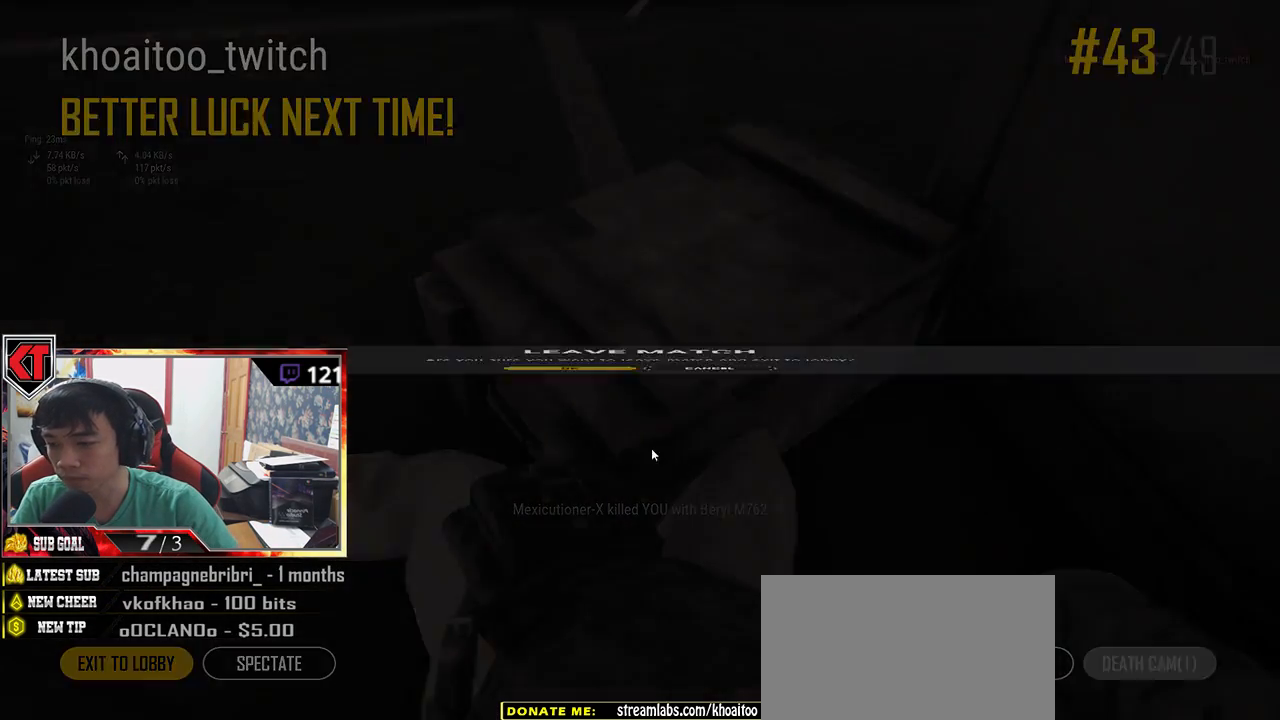
{"keys": [], "mouse": [], "events": [[234, "mouse_left", "down"], [350, "mouse_left", "up"], [417, "mouse_left", "down"], [484, "mouse_left", "up"]]}
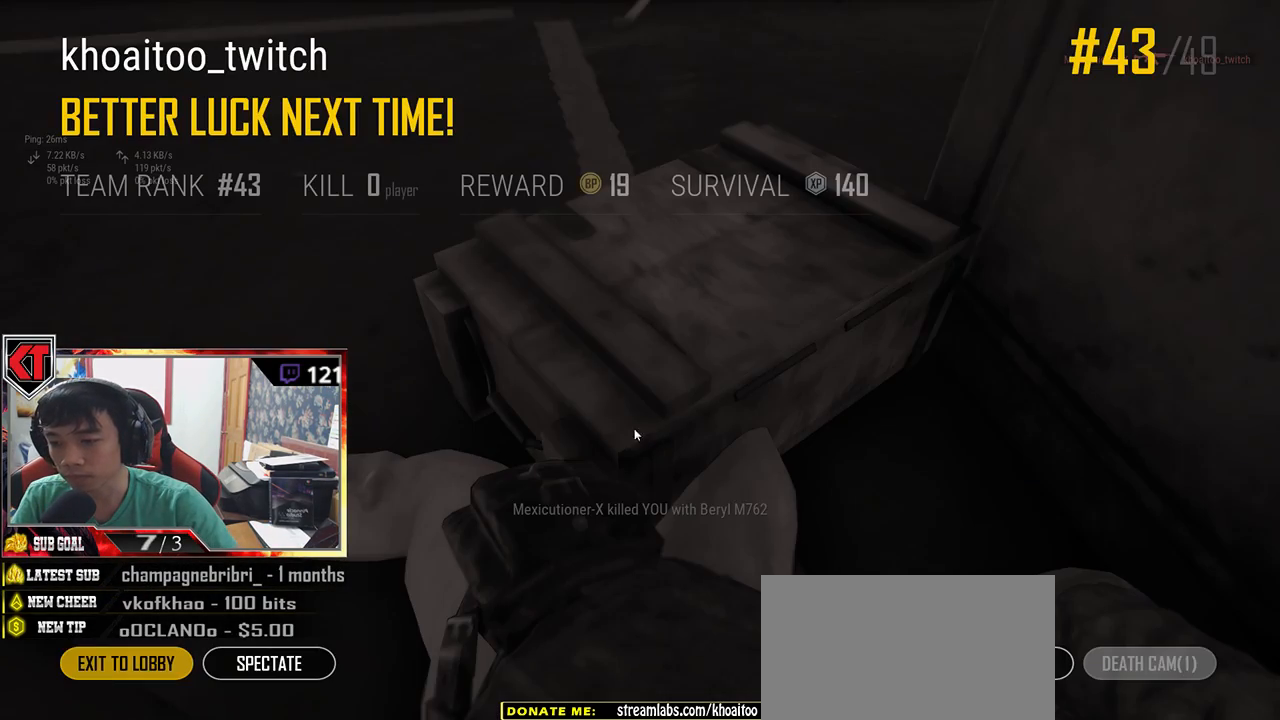
{"keys": [], "mouse": ["left"], "events": [[467, "mouse_left", "down"]]}
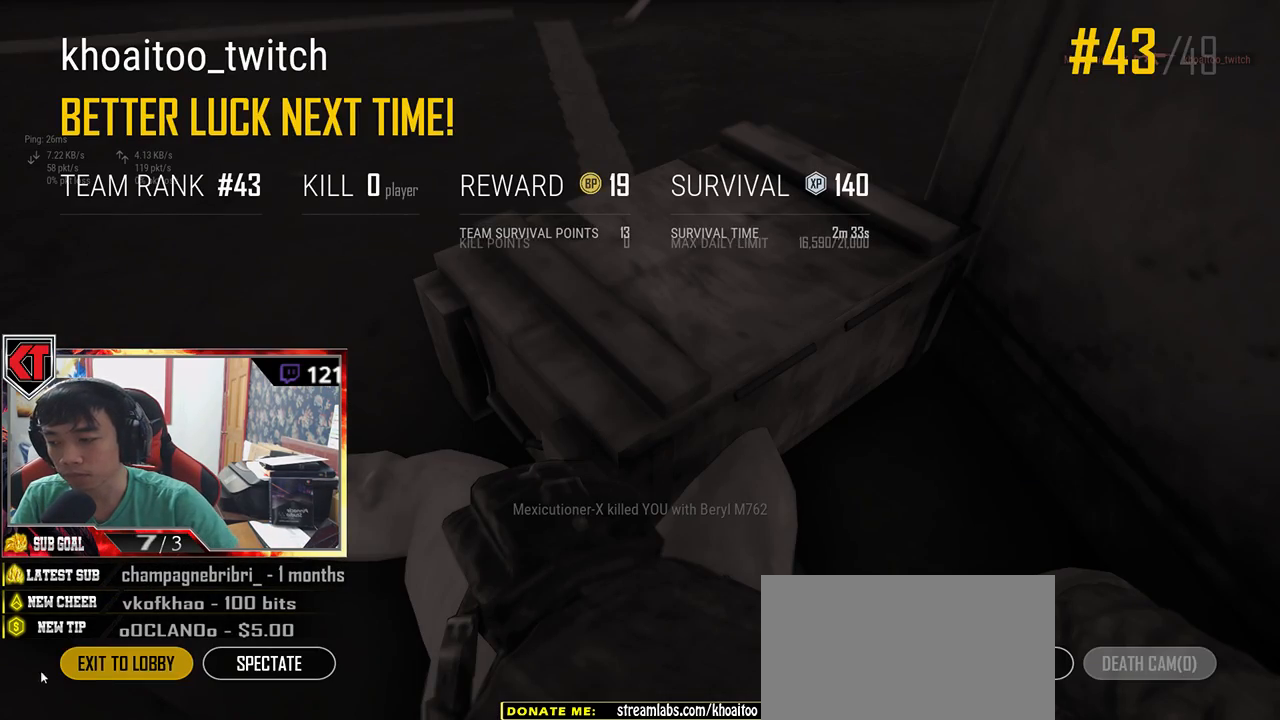
{"keys": [], "mouse": [], "events": [[34, "mouse_left", "up"], [200, "mouse_left", "down"], [267, "mouse_left", "up"]]}
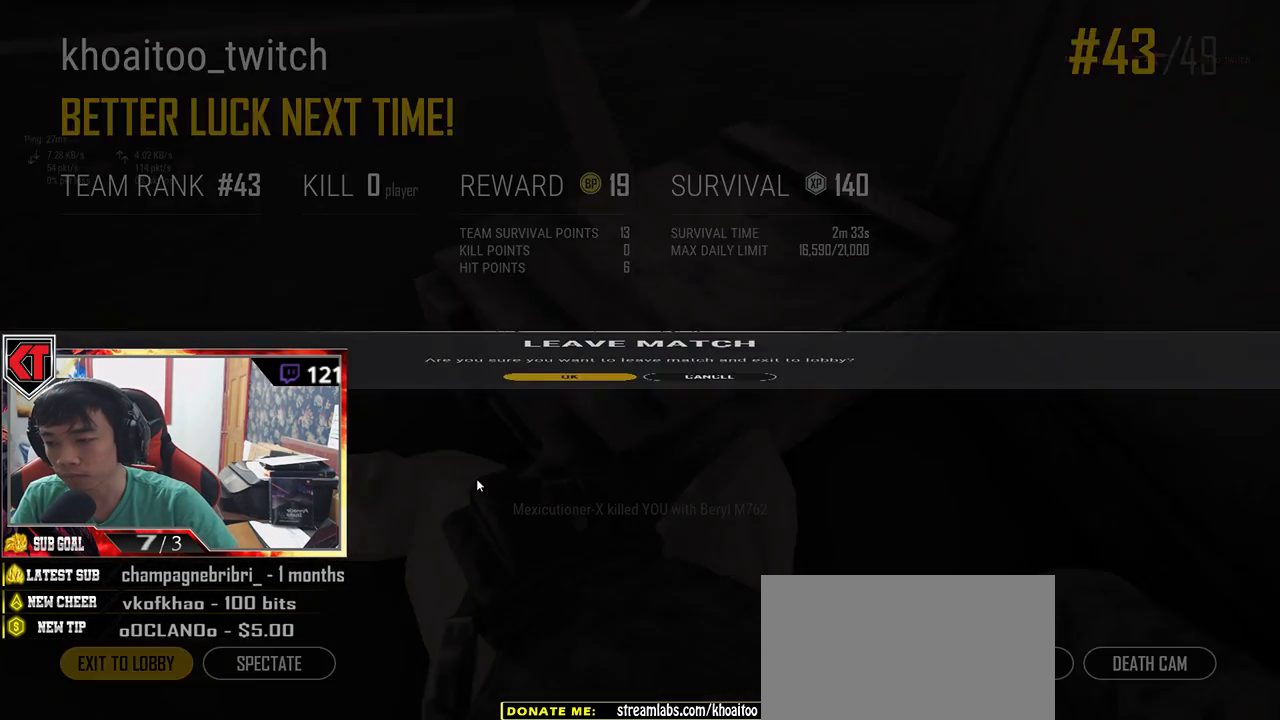
{"keys": [], "mouse": ["left"], "events": [[134, "mouse_left", "down"], [234, "mouse_left", "up"], [334, "mouse_left", "down"], [417, "mouse_left", "up"], [484, "mouse_left", "down"]]}
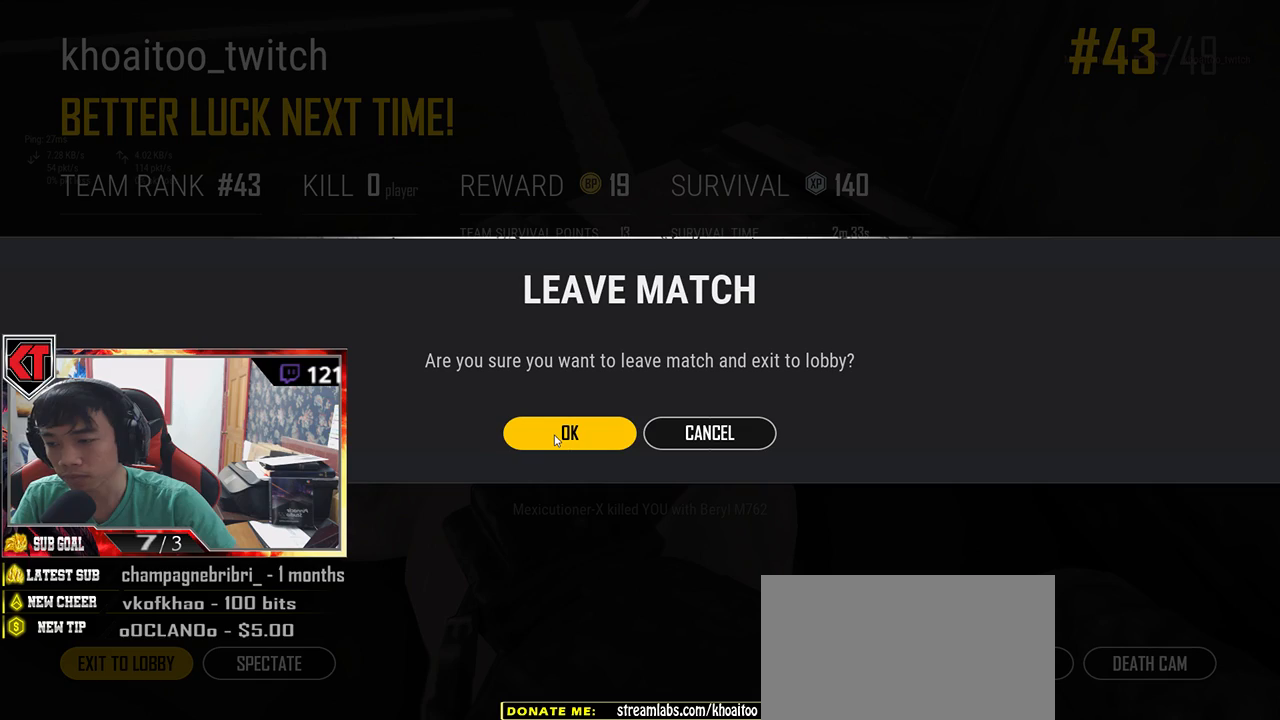
{"keys": [], "mouse": [], "events": [[84, "mouse_left", "up"], [117, "mouse_left", "down"], [234, "mouse_left", "up"]]}
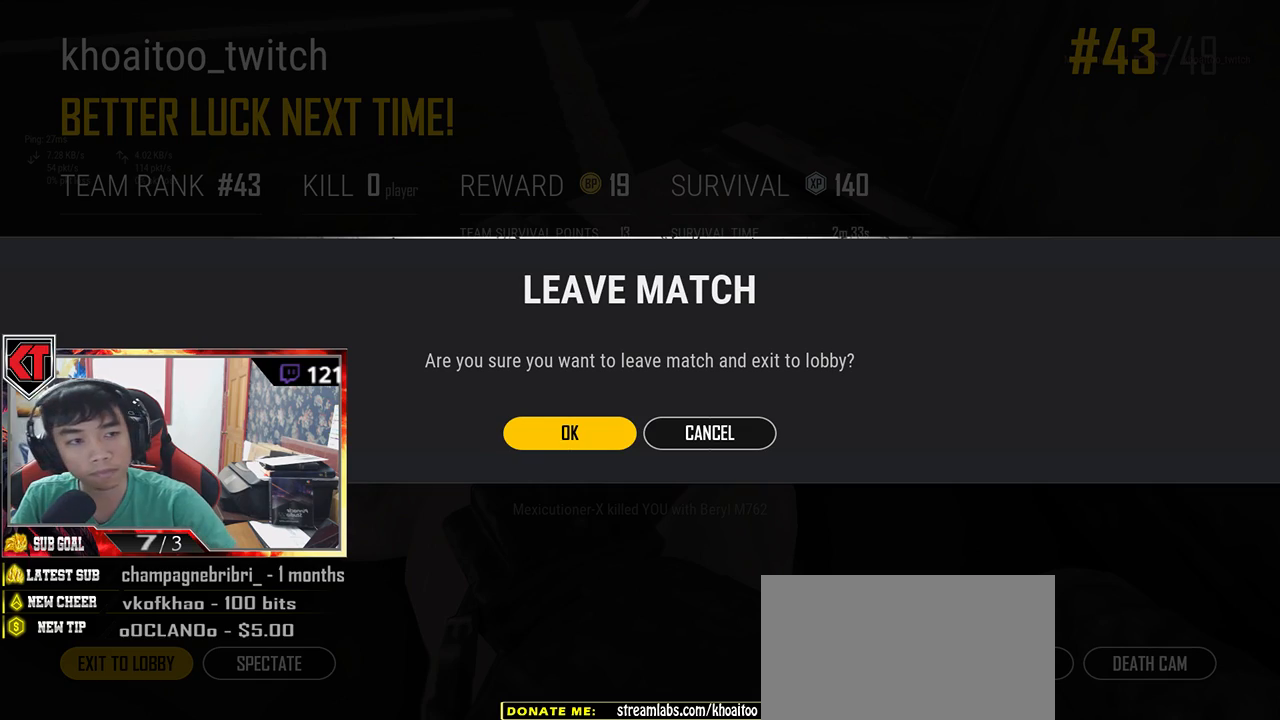
{"keys": [], "mouse": [], "events": []}
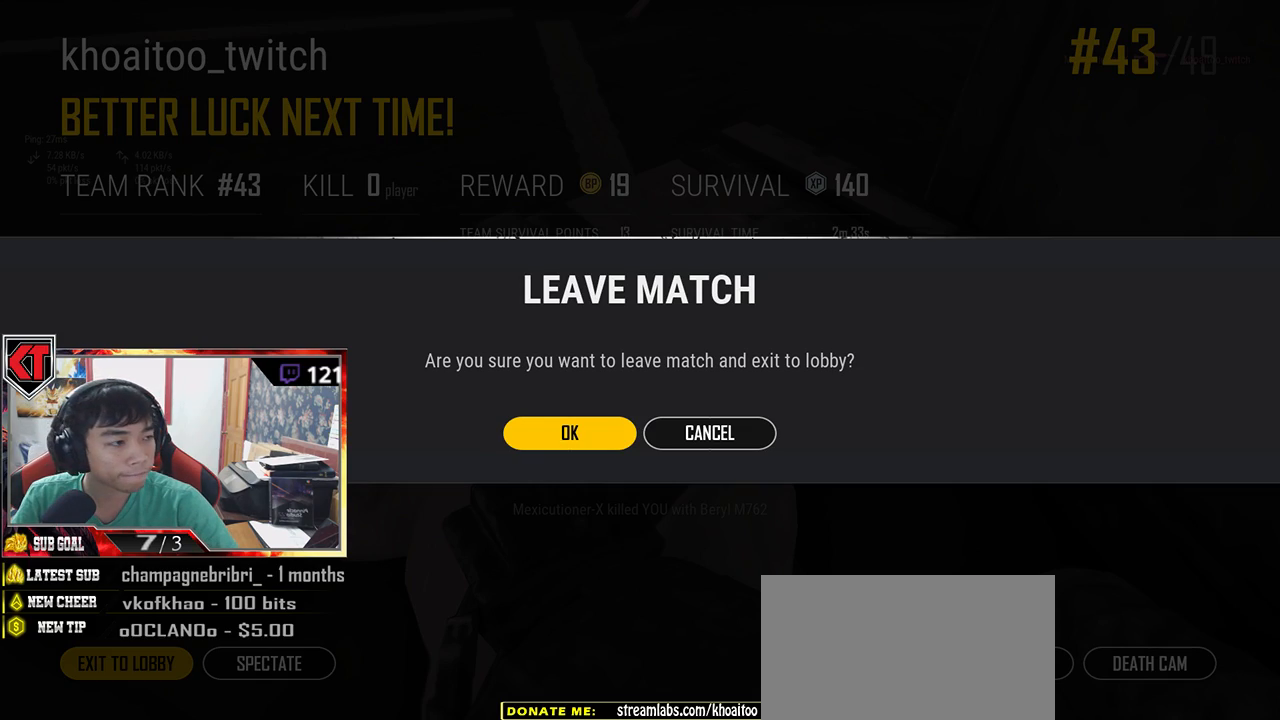
{"keys": [], "mouse": [], "events": []}
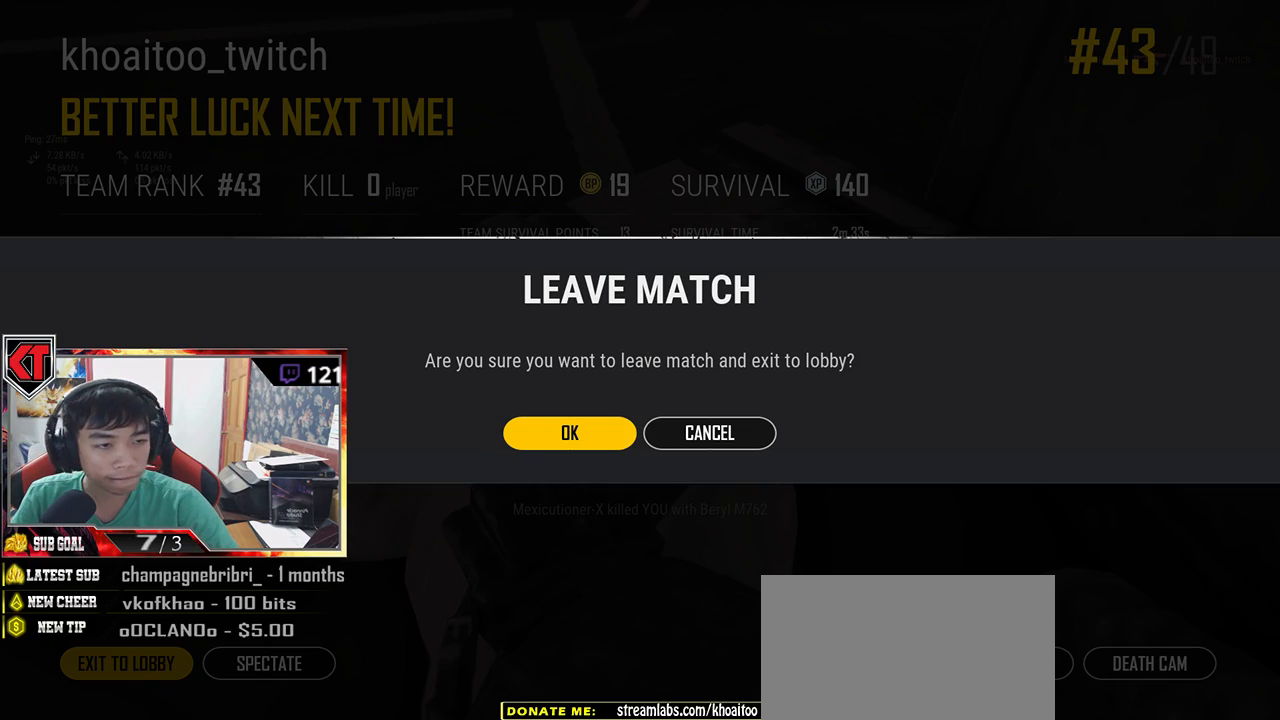
{"keys": [], "mouse": [], "events": []}
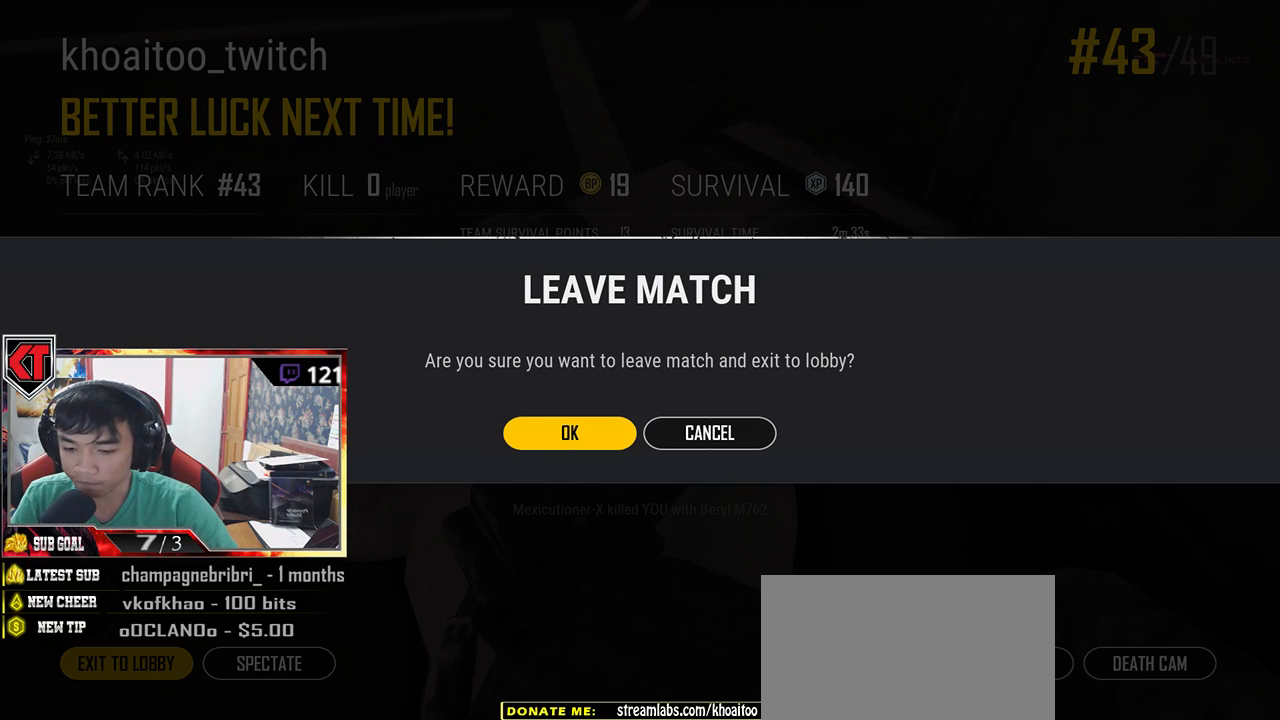
{"keys": [], "mouse": [], "events": []}
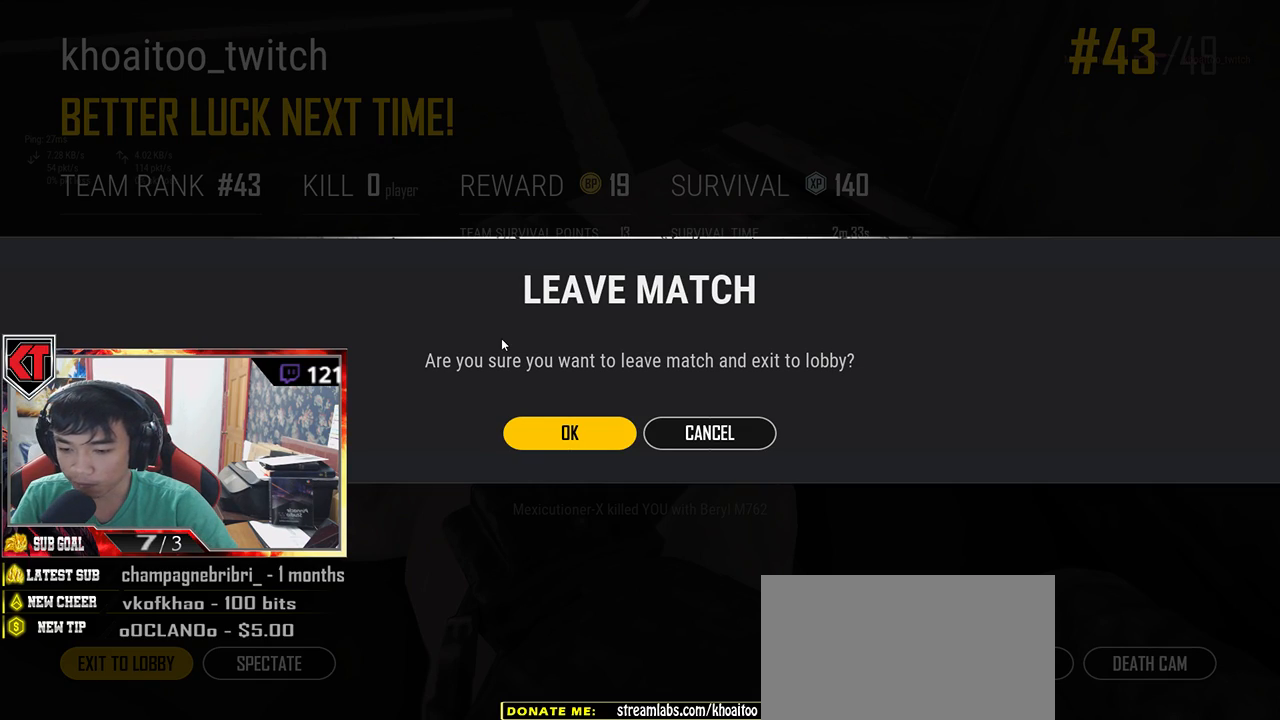
{"keys": [], "mouse": [], "events": []}
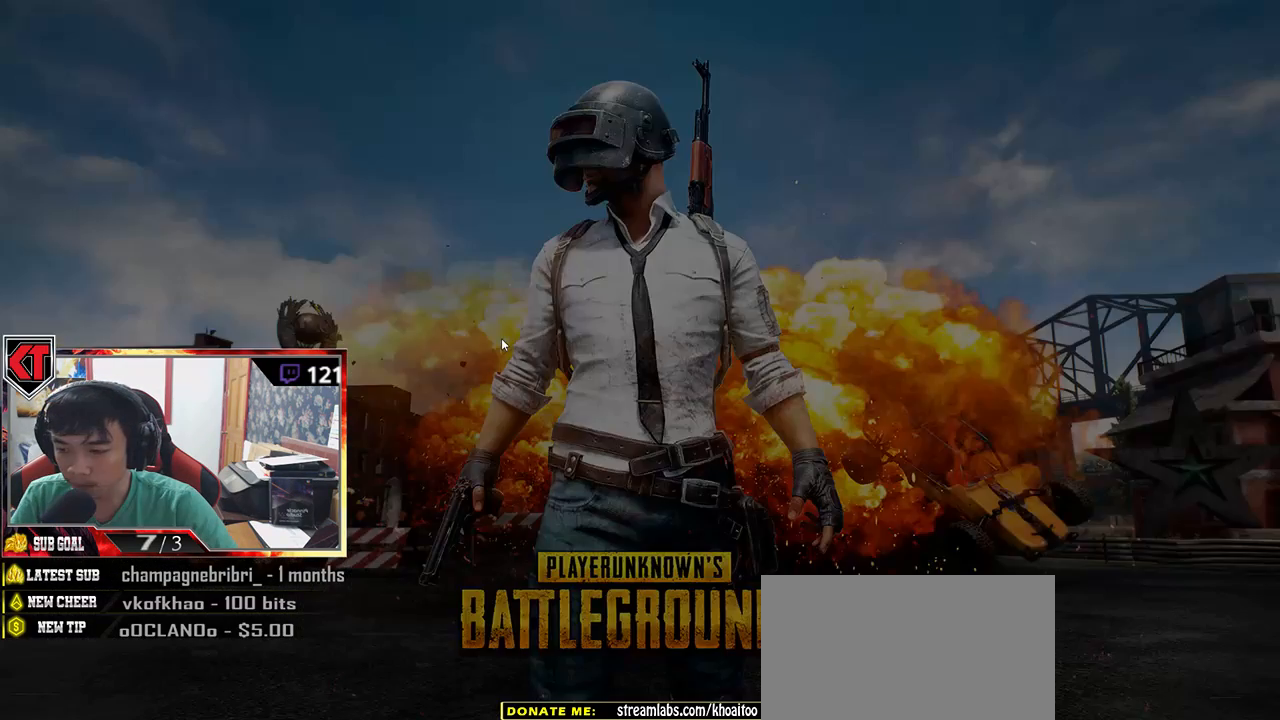
{"keys": [], "mouse": [], "events": []}